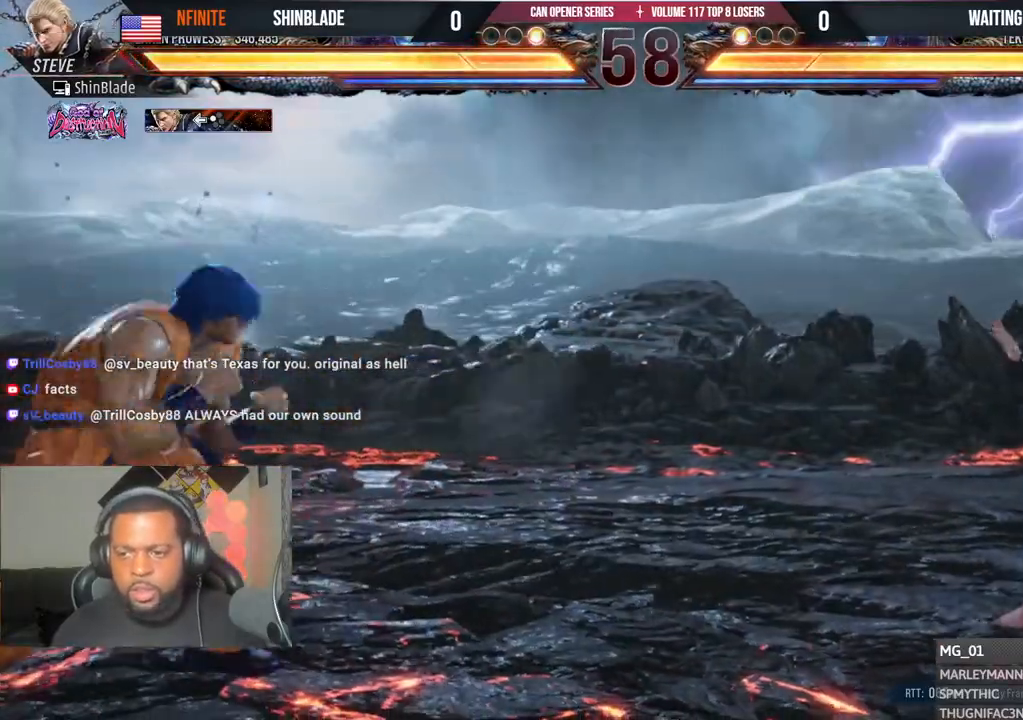
Gameplay with a controller (PlayStation layout); each line is a JSON object with the inputs held at the frame after it. "events" lists button and stick changes between this image and that frame as [ms after this image, input, new state], when the widget could be followed in between.
{"buttons": ["DPAD_DOWN"], "left_stick": "center", "right_stick": "center", "events": [[17, "DPAD_LEFT", "down"], [133, "DPAD_LEFT", "up"], [167, "CIRCLE", "down"], [167, "CROSS", "down"], [283, "CIRCLE", "up"], [283, "CROSS", "up"], [300, "DPAD_DOWN", "down"]]}
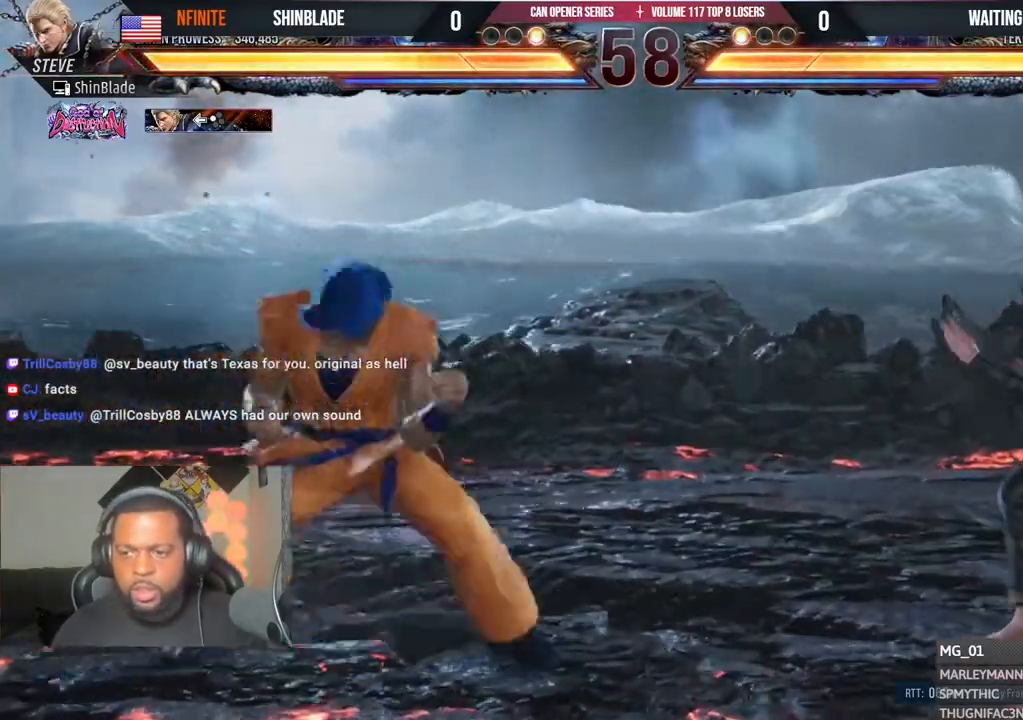
{"buttons": ["TRIANGLE", "DPAD_DOWN", "DPAD_RIGHT"], "left_stick": "center", "right_stick": "center", "events": [[67, "DPAD_DOWN", "up"], [183, "SQUARE", "down"], [267, "TRIANGLE", "down"], [283, "DPAD_DOWN", "down"], [283, "DPAD_RIGHT", "down"], [300, "SQUARE", "up"], [350, "SQUARE", "down"], [383, "TRIANGLE", "up"], [433, "TRIANGLE", "down"], [467, "SQUARE", "up"]]}
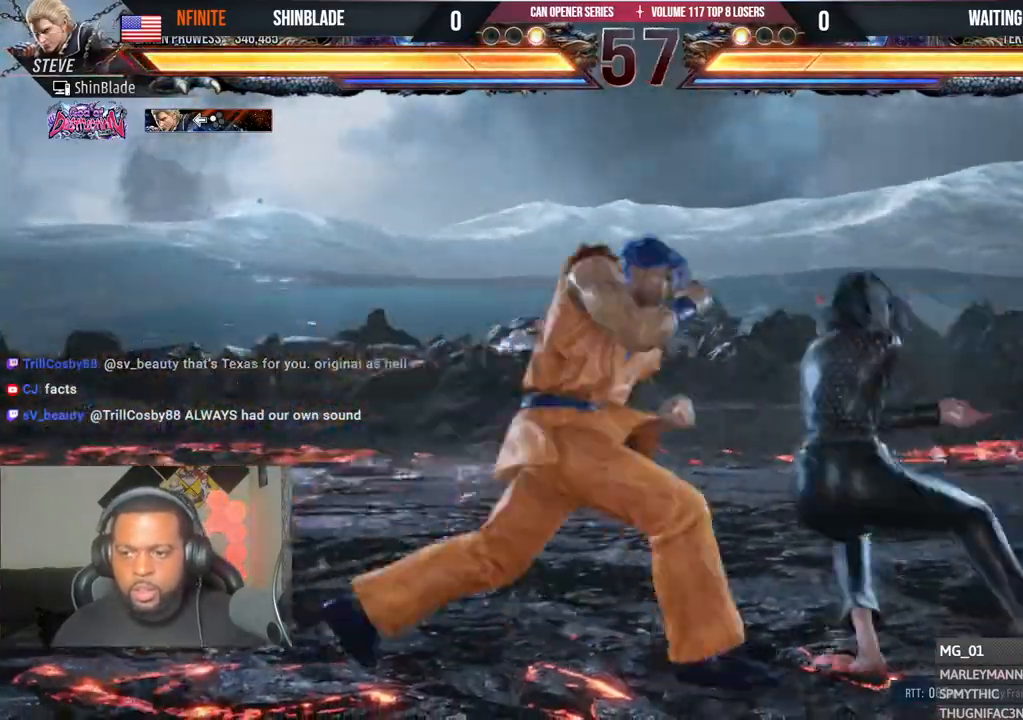
{"buttons": ["DPAD_RIGHT"], "left_stick": "center", "right_stick": "center", "events": [[17, "DPAD_DOWN", "up"], [17, "SQUARE", "down"], [50, "DPAD_RIGHT", "up"], [100, "TRIANGLE", "up"], [117, "SQUARE", "up"], [317, "DPAD_RIGHT", "down"], [400, "DPAD_RIGHT", "up"], [467, "DPAD_RIGHT", "down"]]}
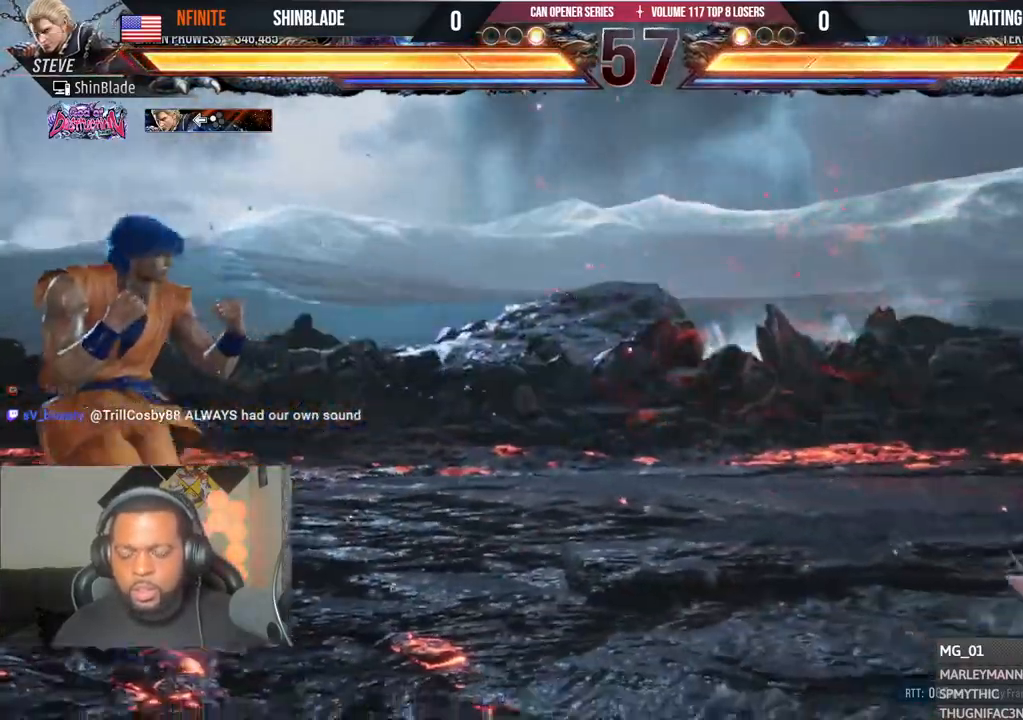
{"buttons": ["SQUARE", "DPAD_RIGHT"], "left_stick": "center", "right_stick": "center", "events": [[483, "SQUARE", "down"]]}
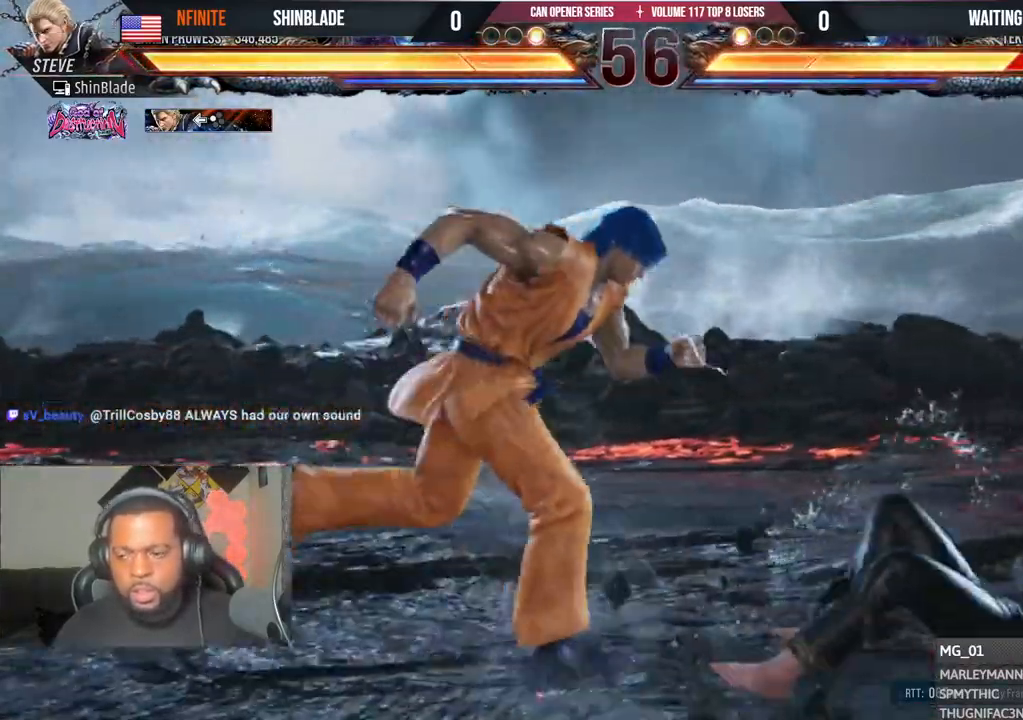
{"buttons": ["TRIANGLE", "DPAD_DOWN"], "left_stick": "center", "right_stick": "center", "events": [[67, "TRIANGLE", "down"], [100, "SQUARE", "up"], [167, "SQUARE", "down"], [183, "TRIANGLE", "up"], [217, "TRIANGLE", "down"], [250, "DPAD_DOWN", "down"], [250, "DPAD_RIGHT", "up"], [267, "DPAD_RIGHT", "down"], [267, "SQUARE", "up"], [383, "SQUARE", "down"], [383, "TRIANGLE", "up"], [400, "DPAD_RIGHT", "up"], [433, "TRIANGLE", "down"], [467, "SQUARE", "up"]]}
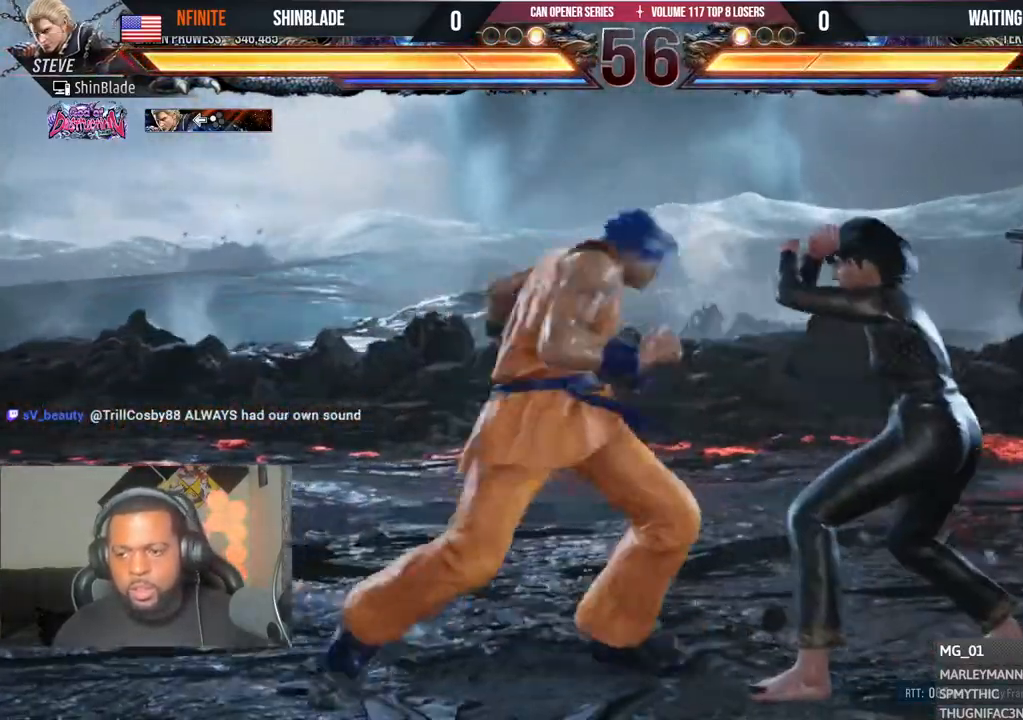
{"buttons": ["SQUARE", "DPAD_LEFT"], "left_stick": "center", "right_stick": "center", "events": [[50, "TRIANGLE", "up"], [183, "SQUARE", "down"], [250, "SQUARE", "up"], [333, "SQUARE", "down"], [367, "SQUARE", "up"], [367, "TRIANGLE", "down"], [450, "DPAD_LEFT", "down"], [450, "SQUARE", "down"], [467, "TRIANGLE", "up"], [500, "DPAD_DOWN", "up"]]}
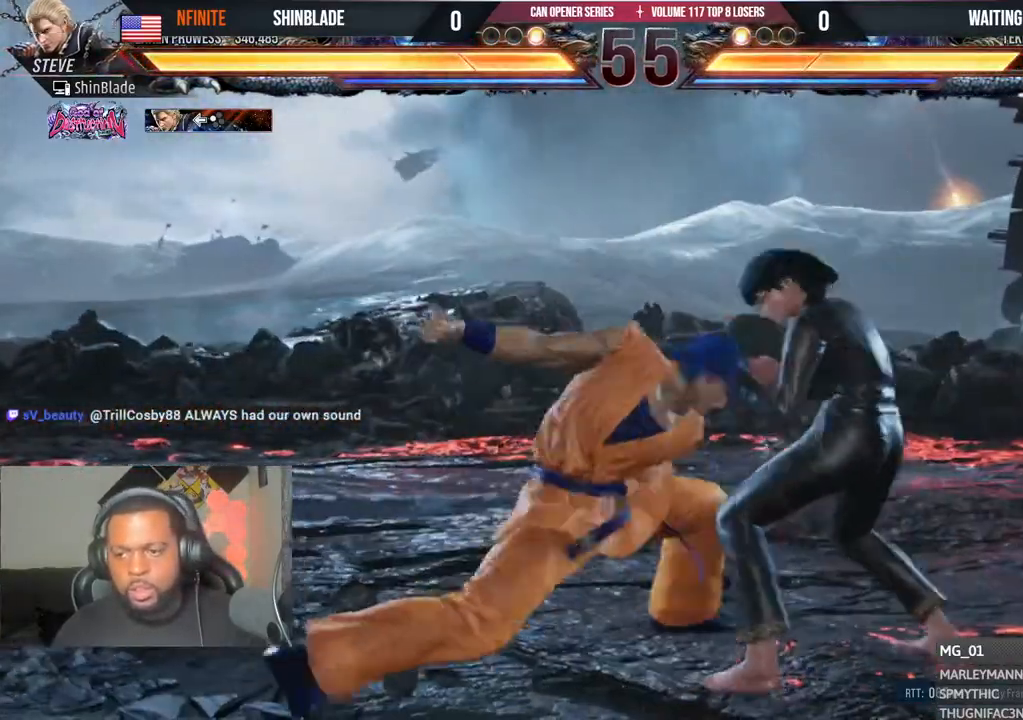
{"buttons": ["CROSS", "DPAD_UP", "DPAD_LEFT"], "left_stick": "center", "right_stick": "center", "events": [[17, "TRIANGLE", "down"], [50, "SQUARE", "up"], [100, "DPAD_DOWN", "down"], [167, "SQUARE", "down"], [183, "DPAD_DOWN", "up"], [267, "TRIANGLE", "up"], [333, "DPAD_LEFT", "up"], [350, "SQUARE", "up"], [433, "DPAD_LEFT", "down"], [433, "DPAD_UP", "down"], [500, "CROSS", "down"]]}
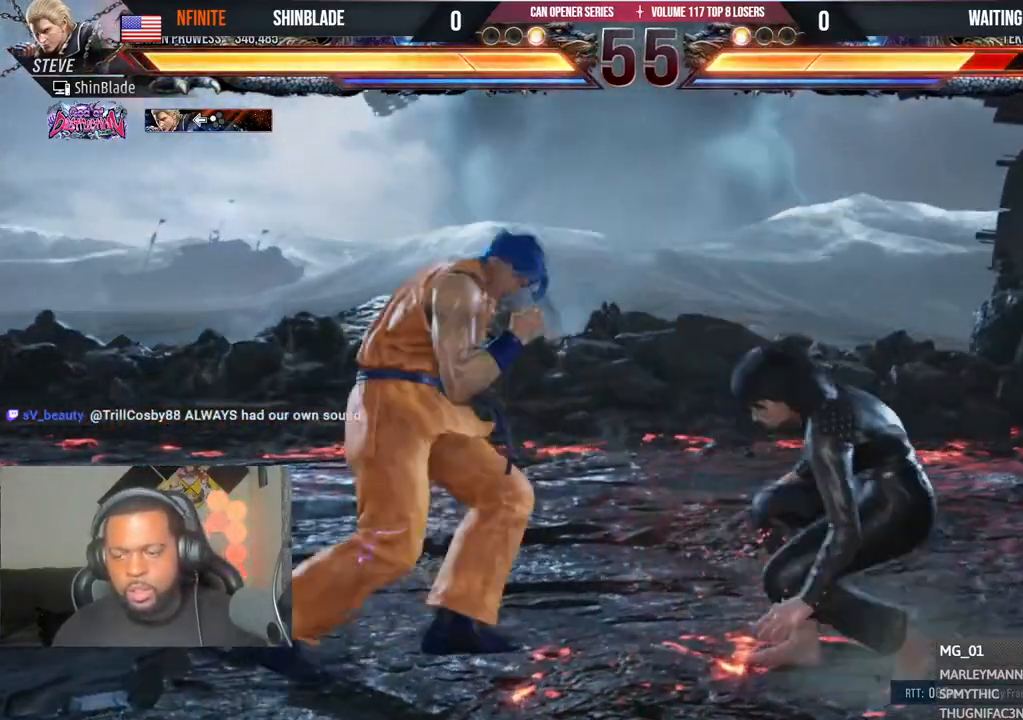
{"buttons": [], "left_stick": "center", "right_stick": "center", "events": [[133, "DPAD_LEFT", "up"], [150, "DPAD_UP", "up"], [183, "CROSS", "up"]]}
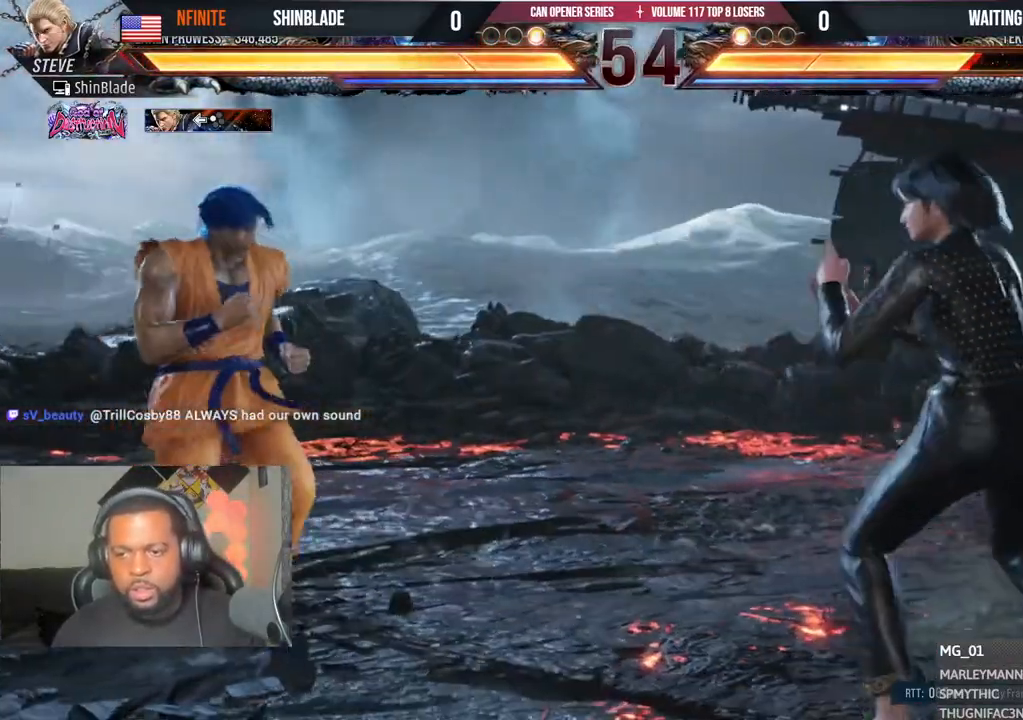
{"buttons": ["SQUARE", "DPAD_RIGHT"], "left_stick": "center", "right_stick": "center", "events": [[217, "DPAD_RIGHT", "down"], [283, "CROSS", "down"], [400, "CROSS", "up"], [450, "SQUARE", "down"]]}
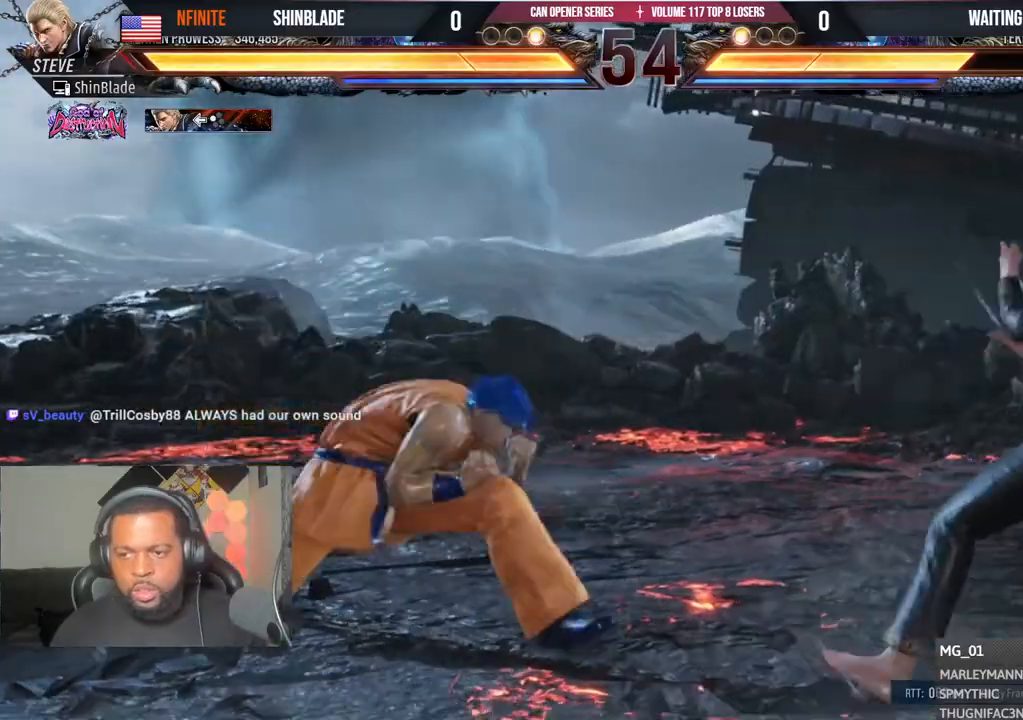
{"buttons": ["DPAD_LEFT"], "left_stick": "center", "right_stick": "center", "events": [[50, "SQUARE", "up"], [100, "DPAD_DOWN", "down"], [100, "SQUARE", "down"], [183, "DPAD_DOWN", "up"], [183, "SQUARE", "up"], [217, "SQUARE", "down"], [283, "SQUARE", "up"], [317, "DPAD_RIGHT", "up"], [333, "SQUARE", "down"], [433, "SQUARE", "up"], [500, "DPAD_LEFT", "down"]]}
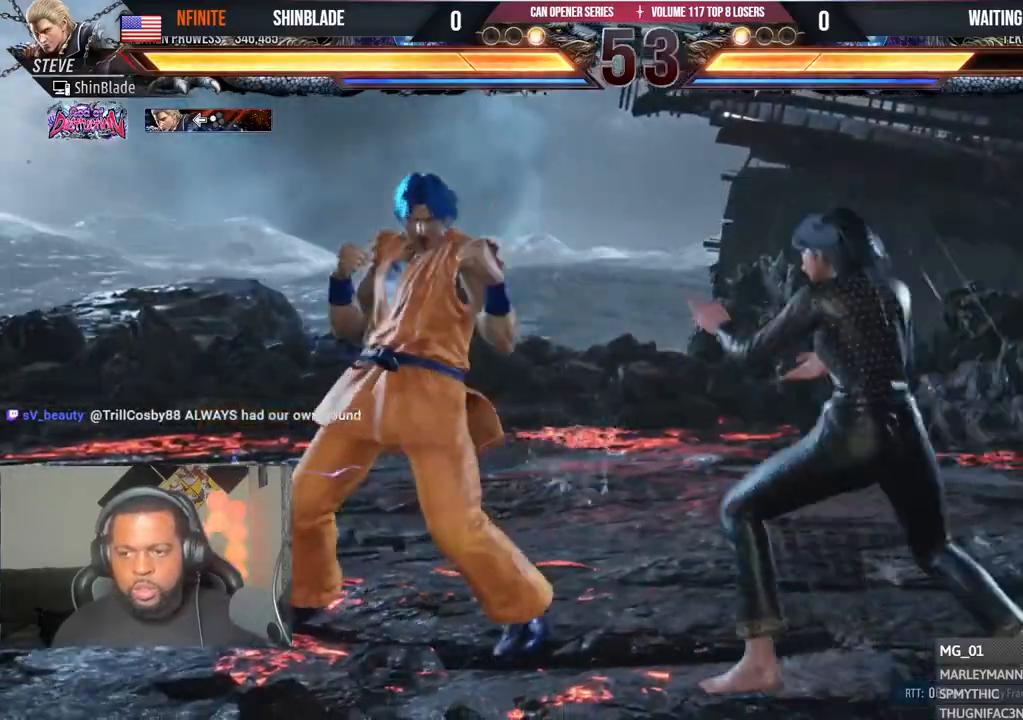
{"buttons": ["DPAD_LEFT"], "left_stick": "center", "right_stick": "center", "events": [[83, "DPAD_LEFT", "up"], [117, "DPAD_LEFT", "down"]]}
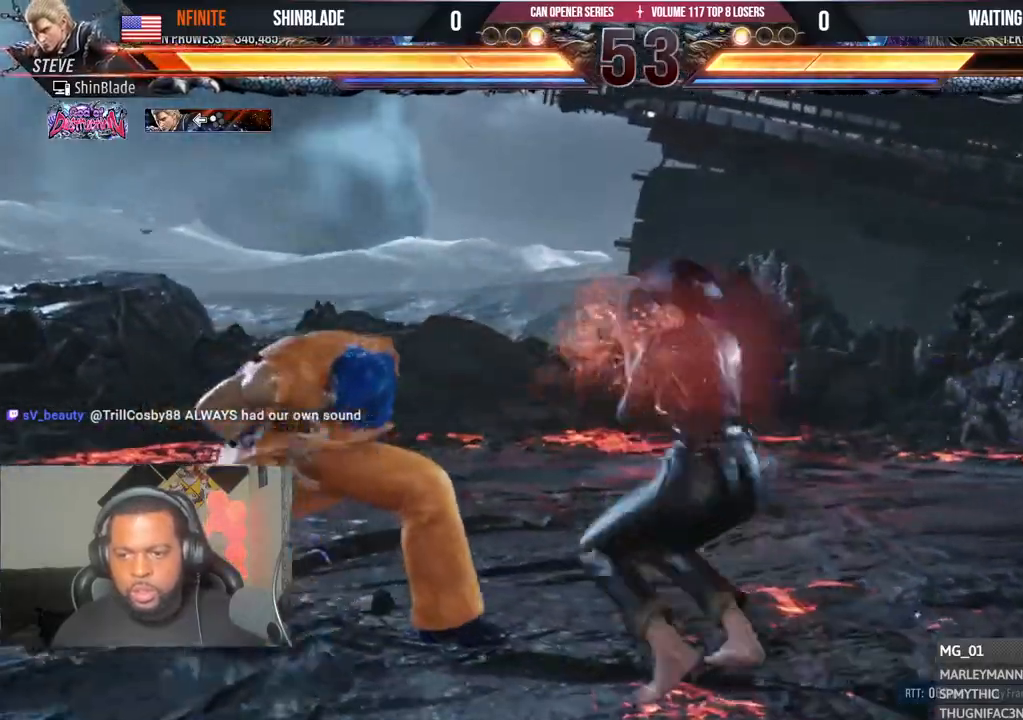
{"buttons": ["DPAD_LEFT"], "left_stick": "center", "right_stick": "center", "events": [[400, "SQUARE", "down"], [400, "TRIANGLE", "down"], [483, "SQUARE", "up"], [483, "TRIANGLE", "up"]]}
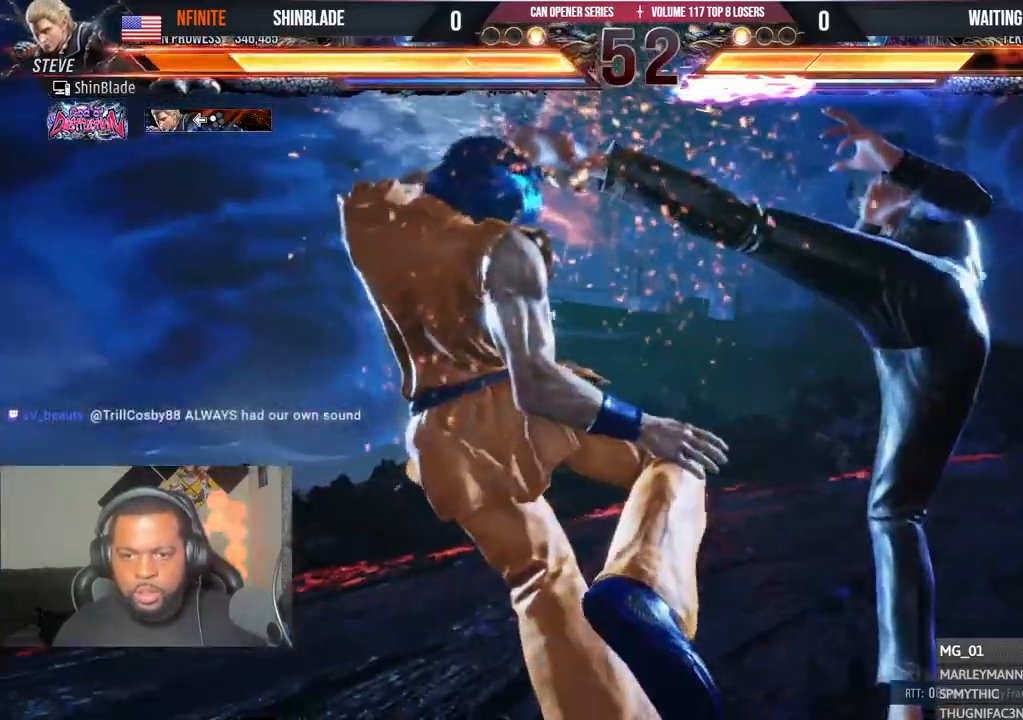
{"buttons": ["DPAD_RIGHT"], "left_stick": "center", "right_stick": "center"}
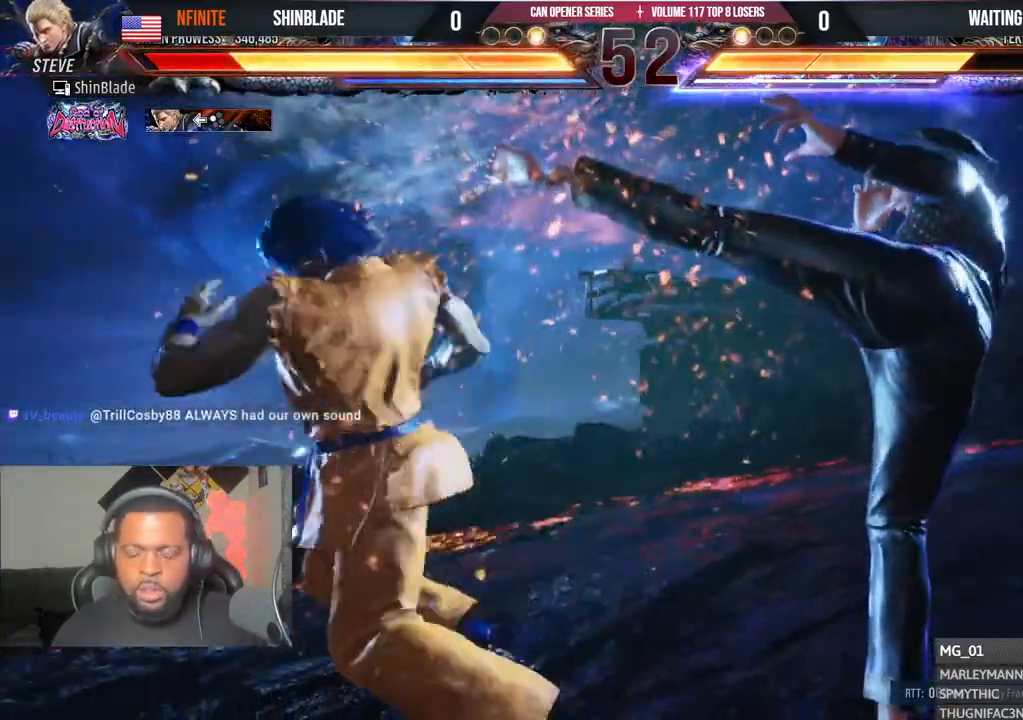
{"buttons": ["SQUARE", "TRIANGLE", "DPAD_DOWN", "DPAD_RIGHT"], "left_stick": "center", "right_stick": "center", "events": [[50, "DPAD_UP", "down"], [83, "DPAD_UP", "up"], [100, "DPAD_DOWN", "down"], [233, "DPAD_DOWN", "up"], [250, "DPAD_RIGHT", "up"], [283, "DPAD_DOWN", "down"], [283, "SQUARE", "down"], [283, "TRIANGLE", "down"], [300, "DPAD_RIGHT", "down"], [350, "DPAD_DOWN", "up"], [383, "DPAD_RIGHT", "up"], [383, "DPAD_UP", "down"], [467, "DPAD_RIGHT", "down"], [467, "DPAD_UP", "up"], [483, "DPAD_DOWN", "down"]]}
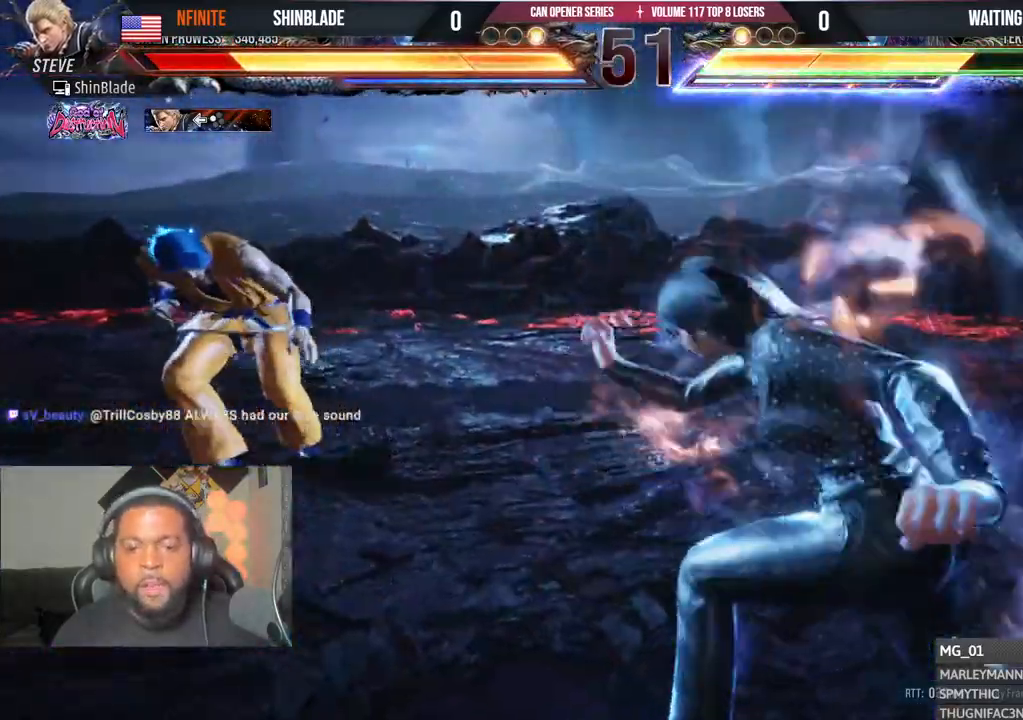
{"buttons": [], "left_stick": "center", "right_stick": "center"}
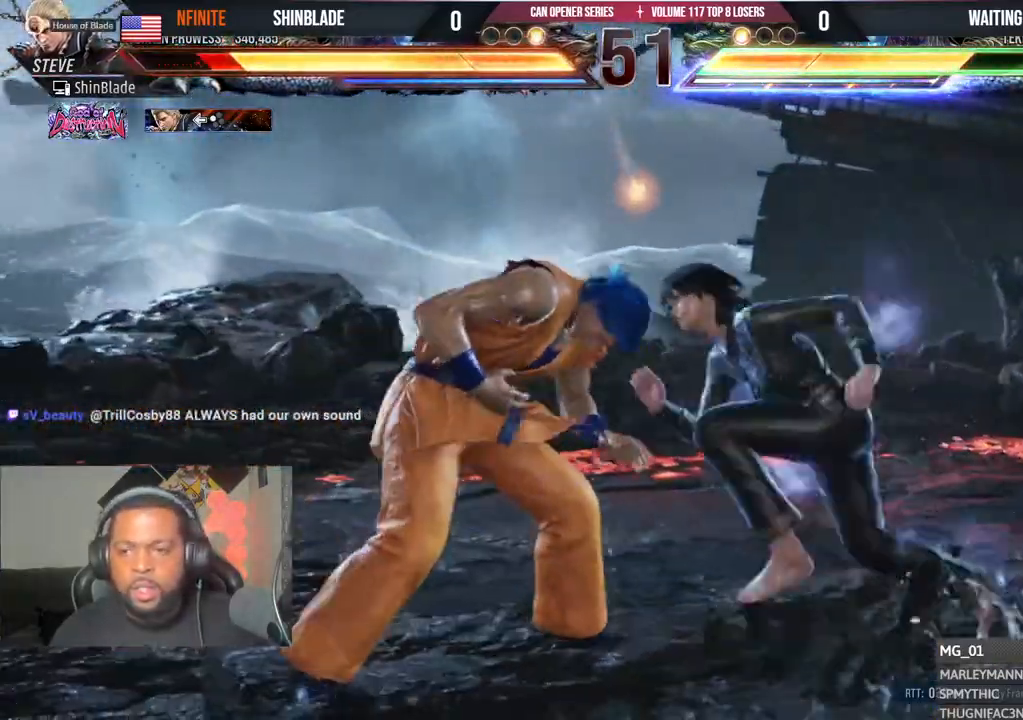
{"buttons": ["DPAD_LEFT"], "left_stick": "center", "right_stick": "center"}
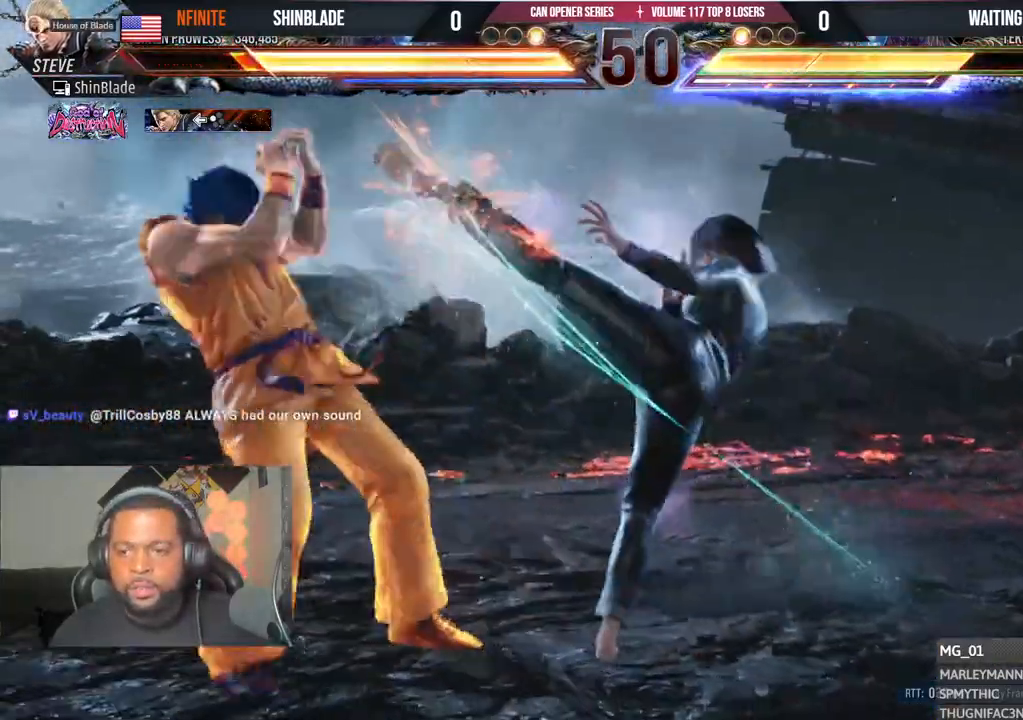
{"buttons": [], "left_stick": "center", "right_stick": "center", "events": [[133, "CIRCLE", "down"], [200, "DPAD_LEFT", "up"], [217, "CIRCLE", "up"], [283, "DPAD_LEFT", "down"], [367, "DPAD_LEFT", "up"], [417, "DPAD_LEFT", "down"], [483, "DPAD_LEFT", "up"]]}
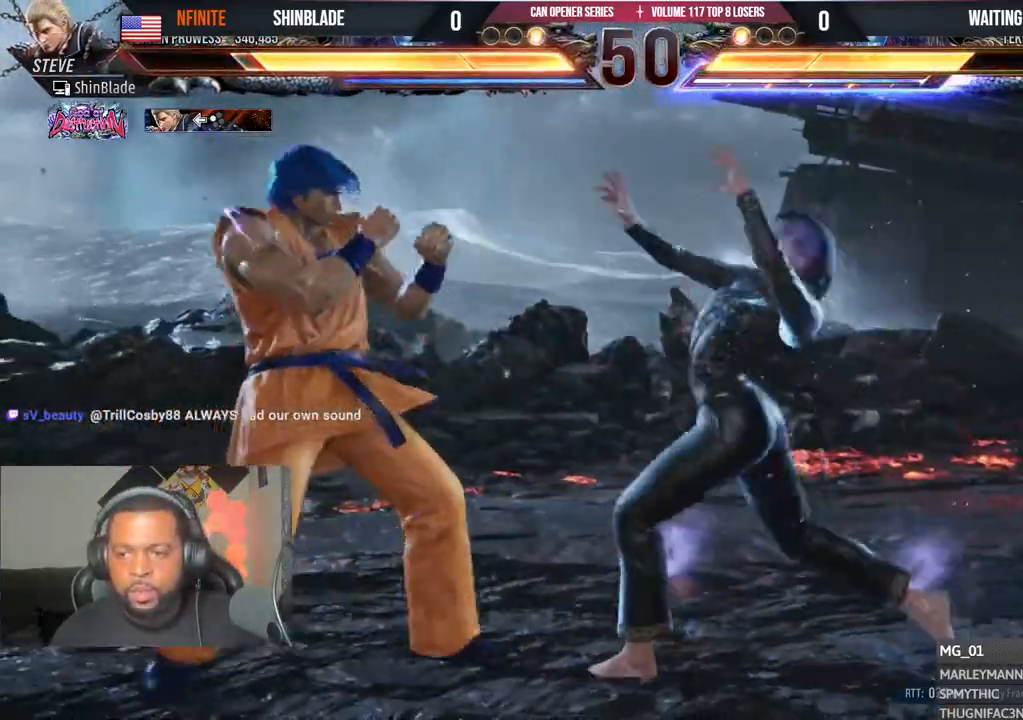
{"buttons": ["DPAD_LEFT"], "left_stick": "center", "right_stick": "center"}
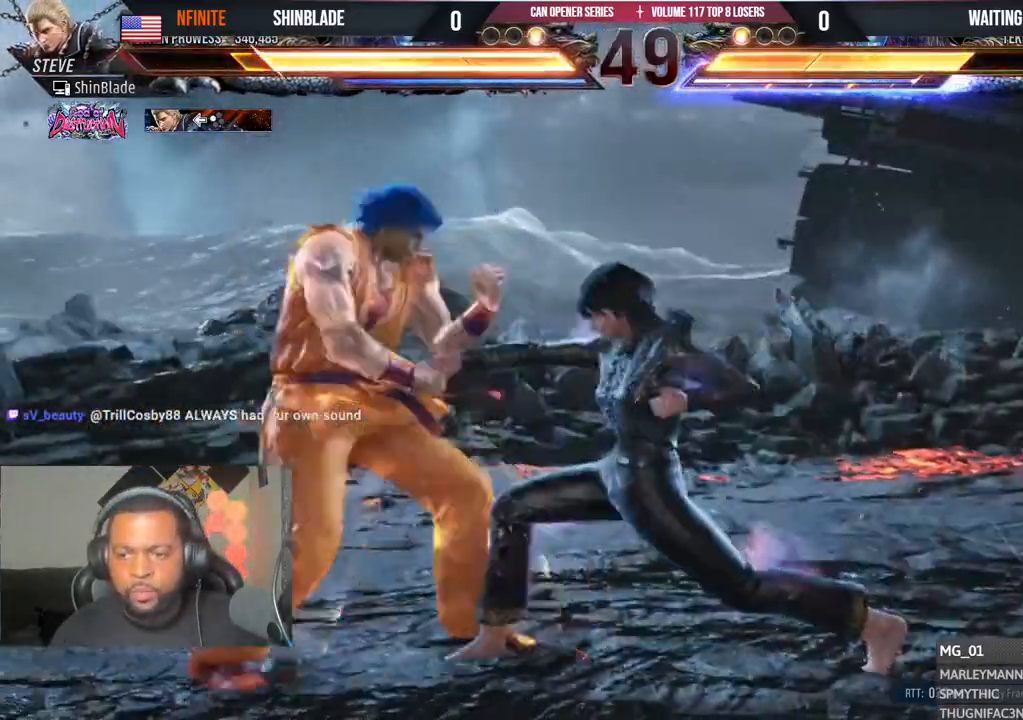
{"buttons": ["DPAD_LEFT"], "left_stick": "center", "right_stick": "center", "events": [[183, "DPAD_LEFT", "up"], [250, "DPAD_LEFT", "down"], [333, "DPAD_LEFT", "up"], [367, "DPAD_LEFT", "down"]]}
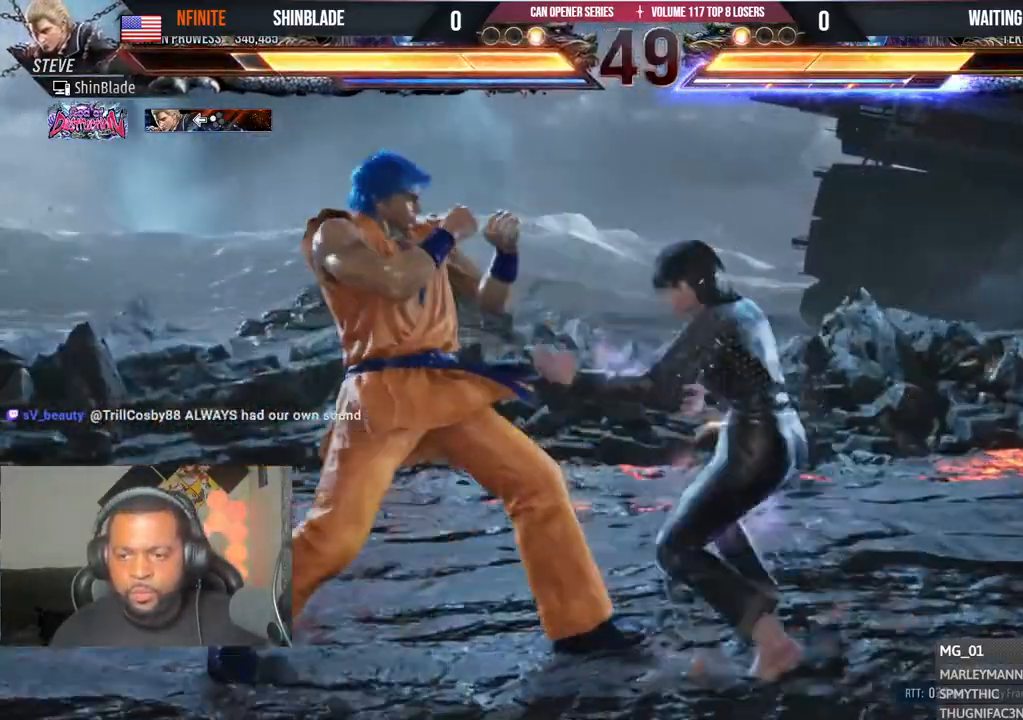
{"buttons": ["DPAD_LEFT"], "left_stick": "center", "right_stick": "center", "events": [[17, "DPAD_DOWN", "down"], [233, "DPAD_DOWN", "up"], [267, "DPAD_DOWN", "down"], [300, "DPAD_DOWN", "up"]]}
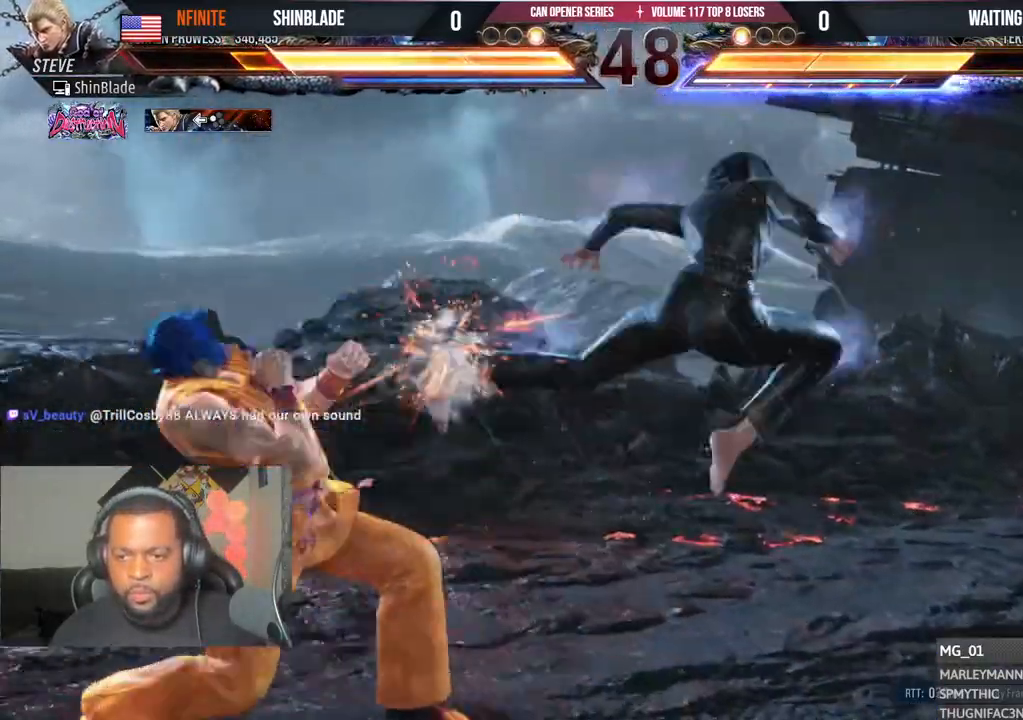
{"buttons": ["DPAD_LEFT"], "left_stick": "center", "right_stick": "center", "events": [[400, "DPAD_DOWN", "down"], [400, "DPAD_LEFT", "up"], [450, "DPAD_LEFT", "down"], [483, "DPAD_DOWN", "up"]]}
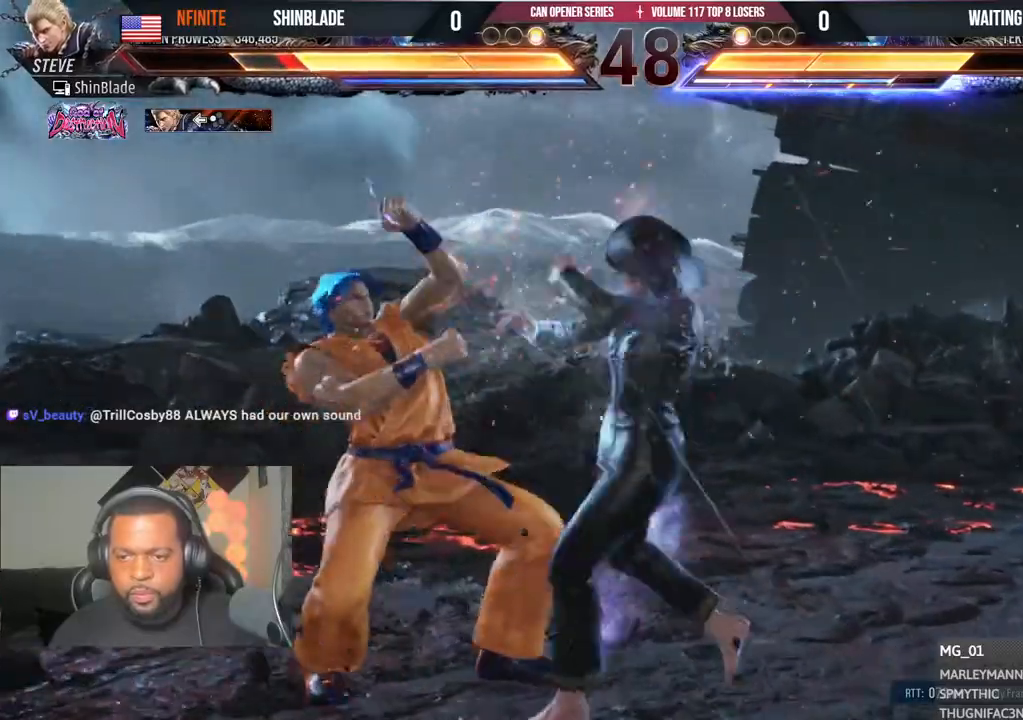
{"buttons": ["DPAD_DOWN", "DPAD_LEFT"], "left_stick": "center", "right_stick": "center", "events": [[50, "DPAD_DOWN", "down"], [133, "DPAD_DOWN", "up"], [150, "DPAD_LEFT", "up"], [267, "DPAD_LEFT", "down"], [350, "DPAD_LEFT", "up"], [367, "DPAD_LEFT", "down"], [450, "DPAD_DOWN", "down"]]}
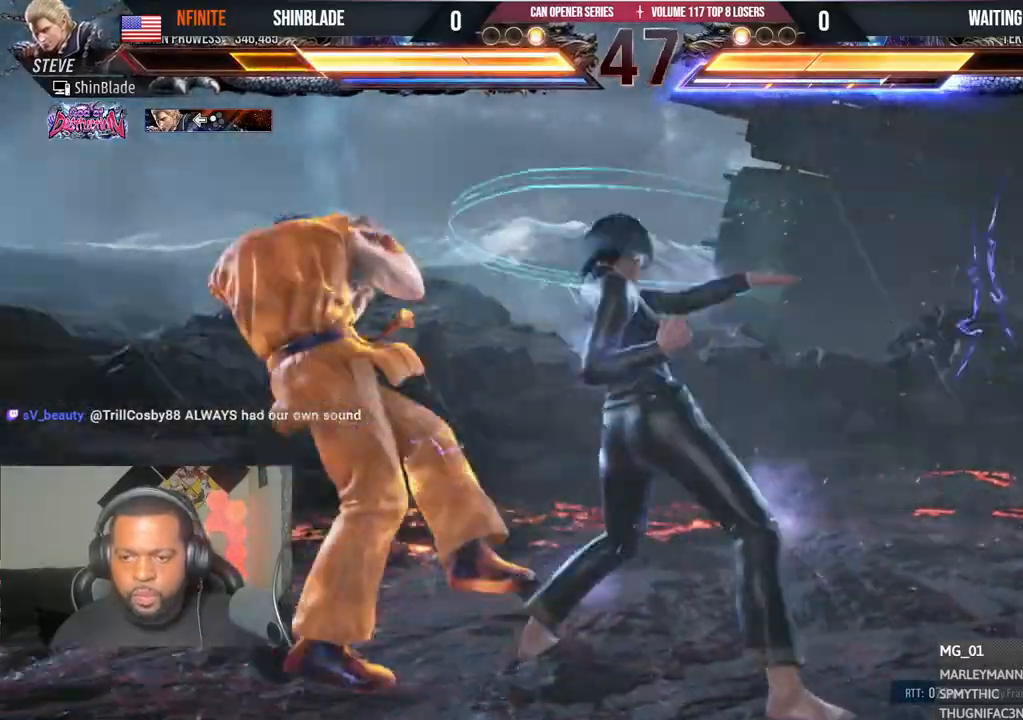
{"buttons": ["DPAD_DOWN", "DPAD_LEFT"], "left_stick": "center", "right_stick": "center", "events": [[200, "DPAD_DOWN", "up"], [217, "DPAD_LEFT", "up"], [300, "DPAD_LEFT", "down"], [417, "DPAD_DOWN", "down"]]}
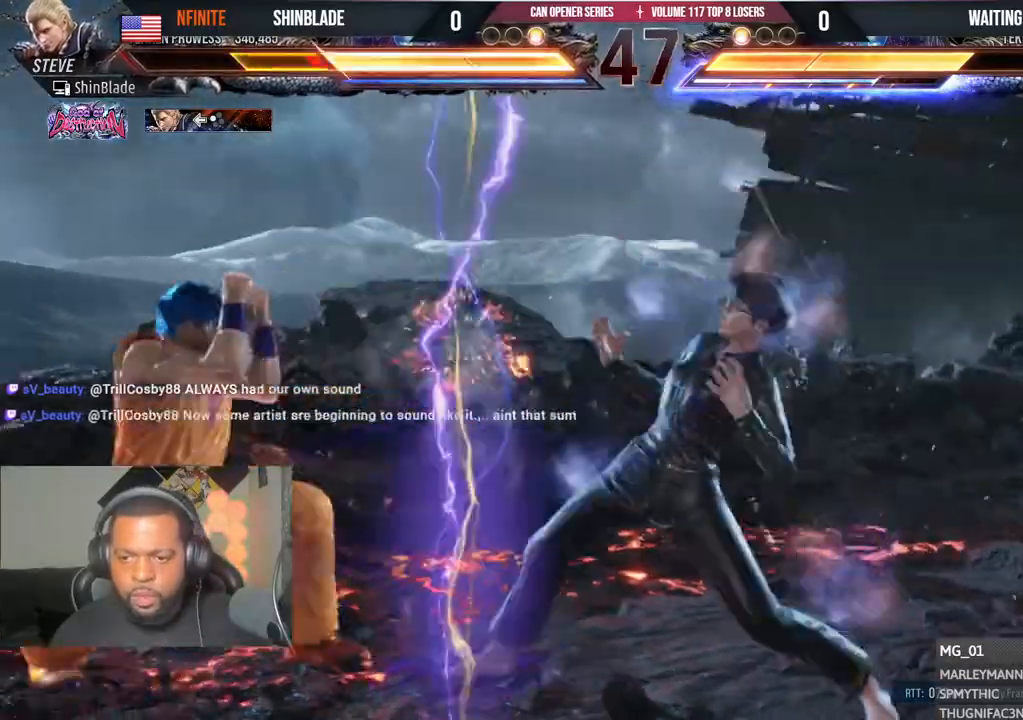
{"buttons": [], "left_stick": "center", "right_stick": "center", "events": [[17, "DPAD_DOWN", "up"], [317, "DPAD_LEFT", "up"]]}
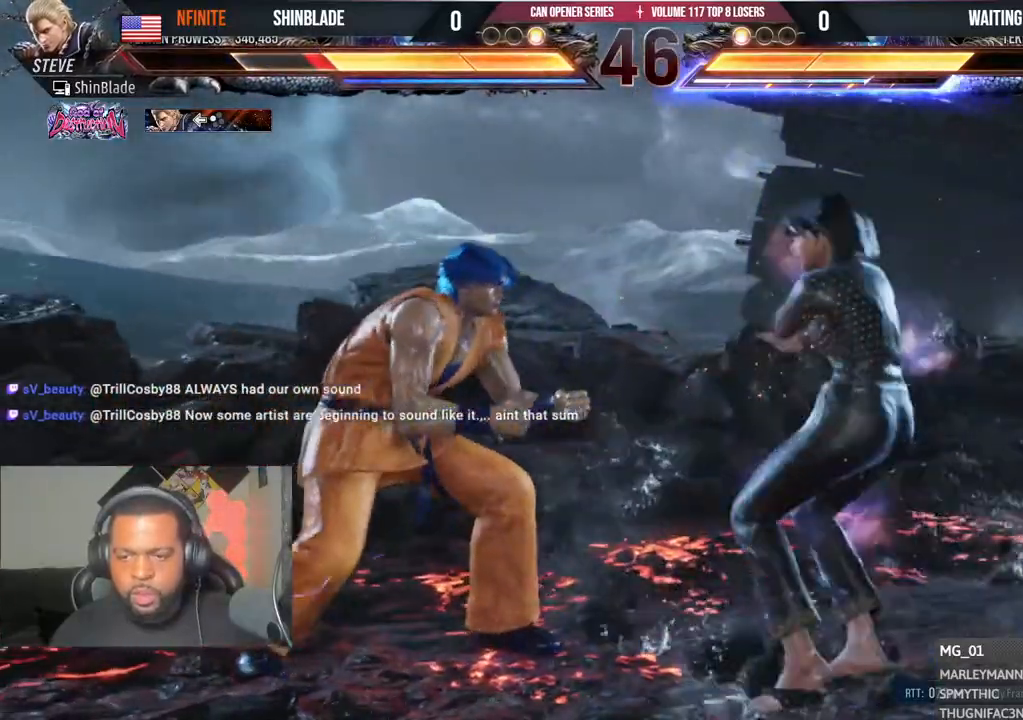
{"buttons": ["DPAD_LEFT"], "left_stick": "center", "right_stick": "center", "events": [[17, "CIRCLE", "down"], [383, "CIRCLE", "up"], [500, "DPAD_LEFT", "down"]]}
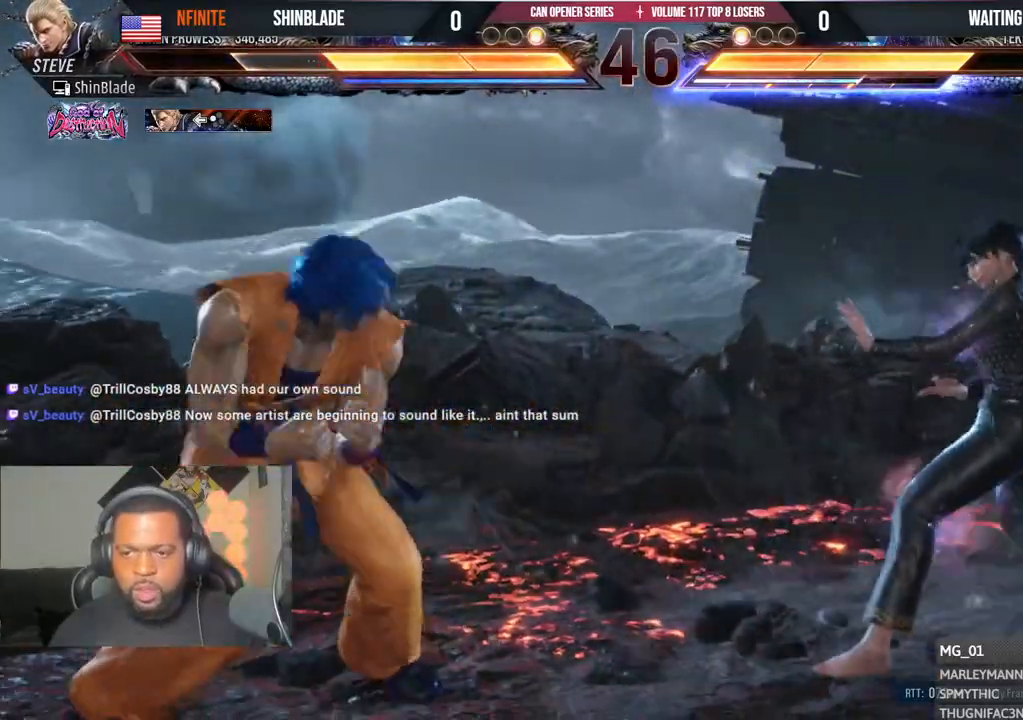
{"buttons": ["DPAD_DOWN", "DPAD_LEFT"], "left_stick": "center", "right_stick": "center", "events": [[83, "DPAD_LEFT", "up"], [150, "DPAD_LEFT", "down"], [317, "CIRCLE", "down"], [317, "CROSS", "down"], [383, "CIRCLE", "up"], [400, "CROSS", "up"], [467, "DPAD_DOWN", "down"]]}
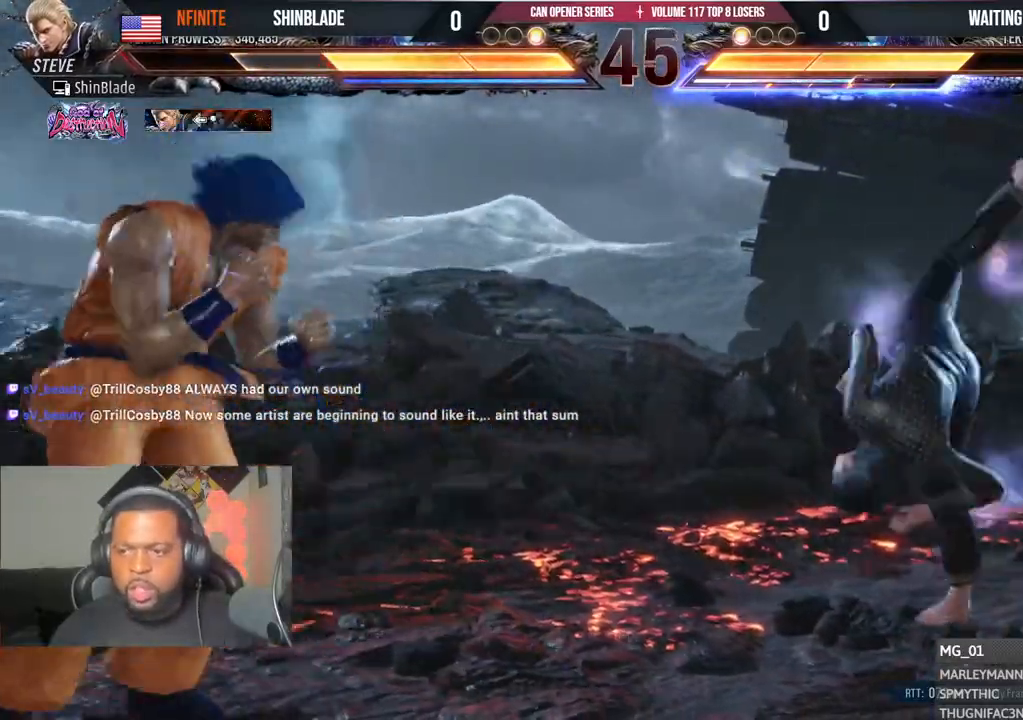
{"buttons": ["DPAD_LEFT"], "left_stick": "center", "right_stick": "center", "events": [[17, "DPAD_DOWN", "up"], [67, "DPAD_LEFT", "up"], [117, "DPAD_LEFT", "down"], [200, "CIRCLE", "down"], [200, "CROSS", "down"], [267, "CROSS", "up"], [283, "CIRCLE", "up"], [367, "TRIANGLE", "down"], [483, "TRIANGLE", "up"]]}
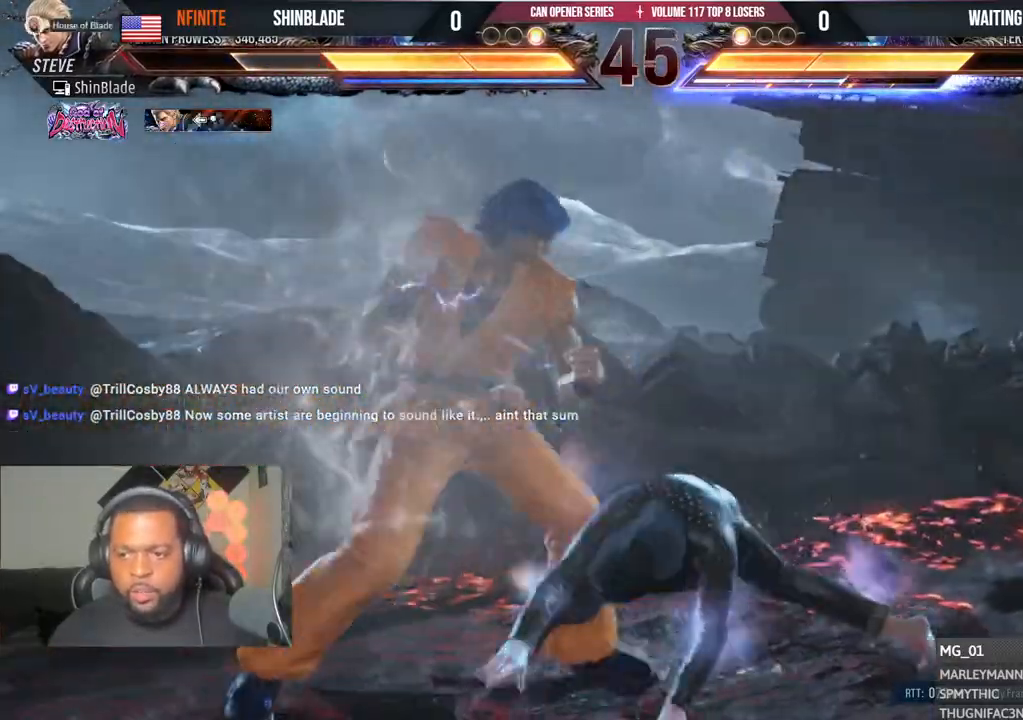
{"buttons": ["CIRCLE", "SQUARE", "DPAD_LEFT"], "left_stick": "center", "right_stick": "center", "events": [[50, "TRIANGLE", "down"], [117, "SQUARE", "down"], [133, "TRIANGLE", "up"], [200, "TRIANGLE", "down"], [233, "SQUARE", "up"], [300, "TRIANGLE", "up"], [450, "CIRCLE", "down"], [483, "SQUARE", "down"]]}
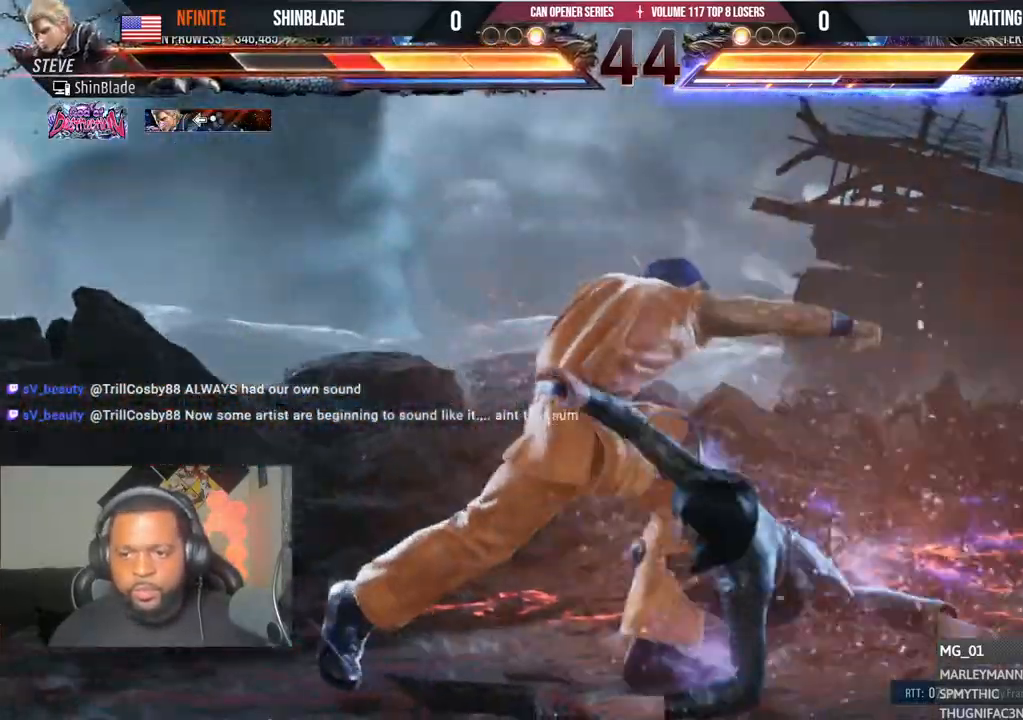
{"buttons": ["CIRCLE", "DPAD_LEFT"], "left_stick": "center", "right_stick": "center", "events": [[33, "CIRCLE", "up"], [217, "SQUARE", "up"], [483, "CIRCLE", "down"]]}
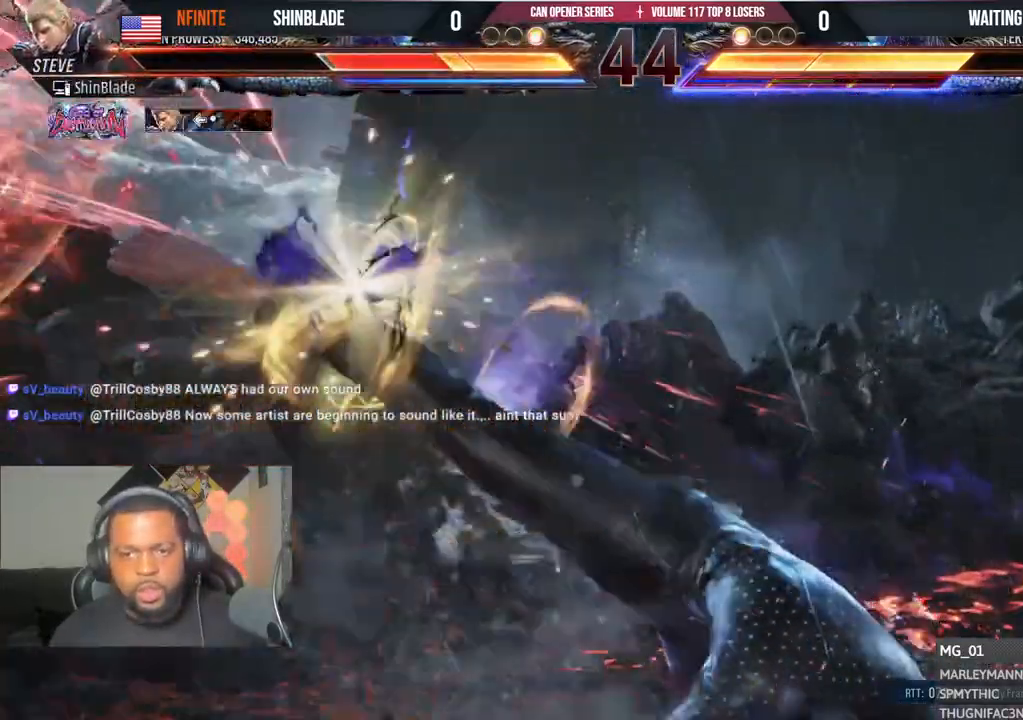
{"buttons": ["DPAD_LEFT"], "left_stick": "center", "right_stick": "center", "events": [[50, "CROSS", "down"], [67, "CIRCLE", "up"], [117, "CIRCLE", "down"], [133, "CROSS", "up"], [417, "SQUARE", "down"], [450, "SQUARE", "up"], [483, "CIRCLE", "up"]]}